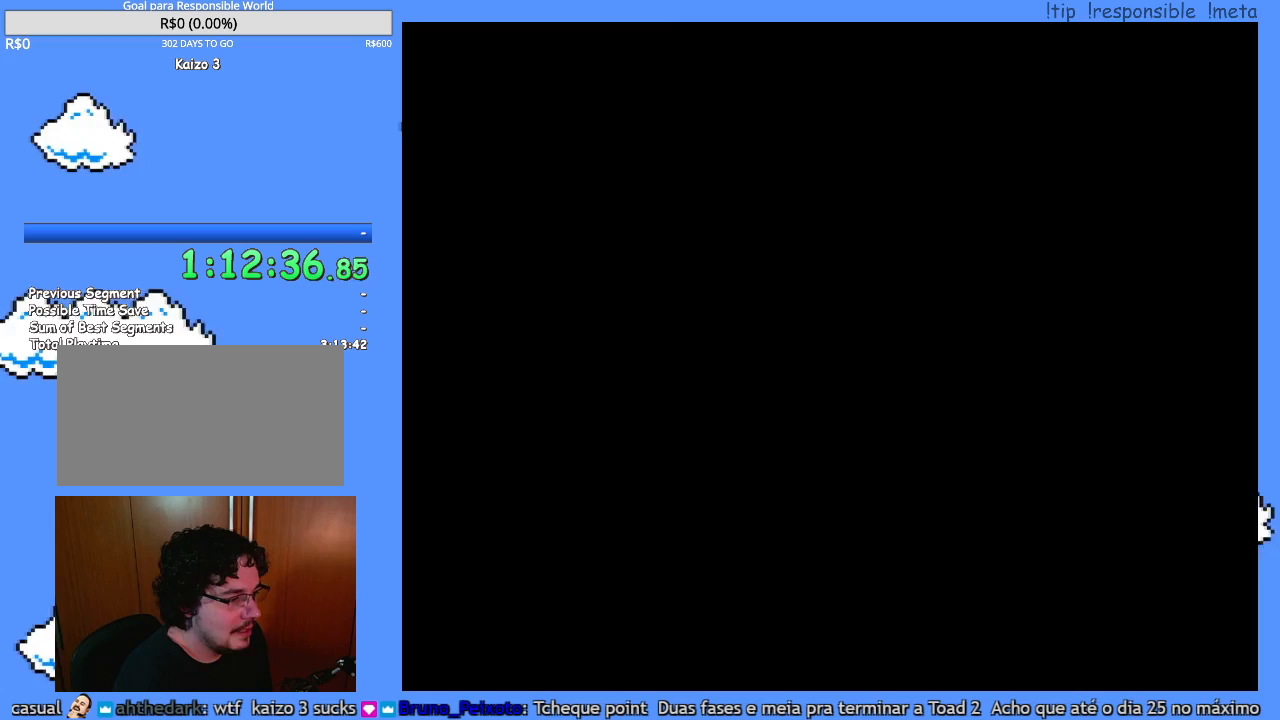
Gameplay with a controller (Nintendo layout); each line is a JSON object with the inputs held at the frame after it. "events" lists button and stick changes between this image and that frame as [ms after this image, input, new state], when the widget could be followed in between. Not read: A B L3 R1 R3 X.
{"buttons": [], "events": [[350, "L1", "down"], [450, "L1", "up"]]}
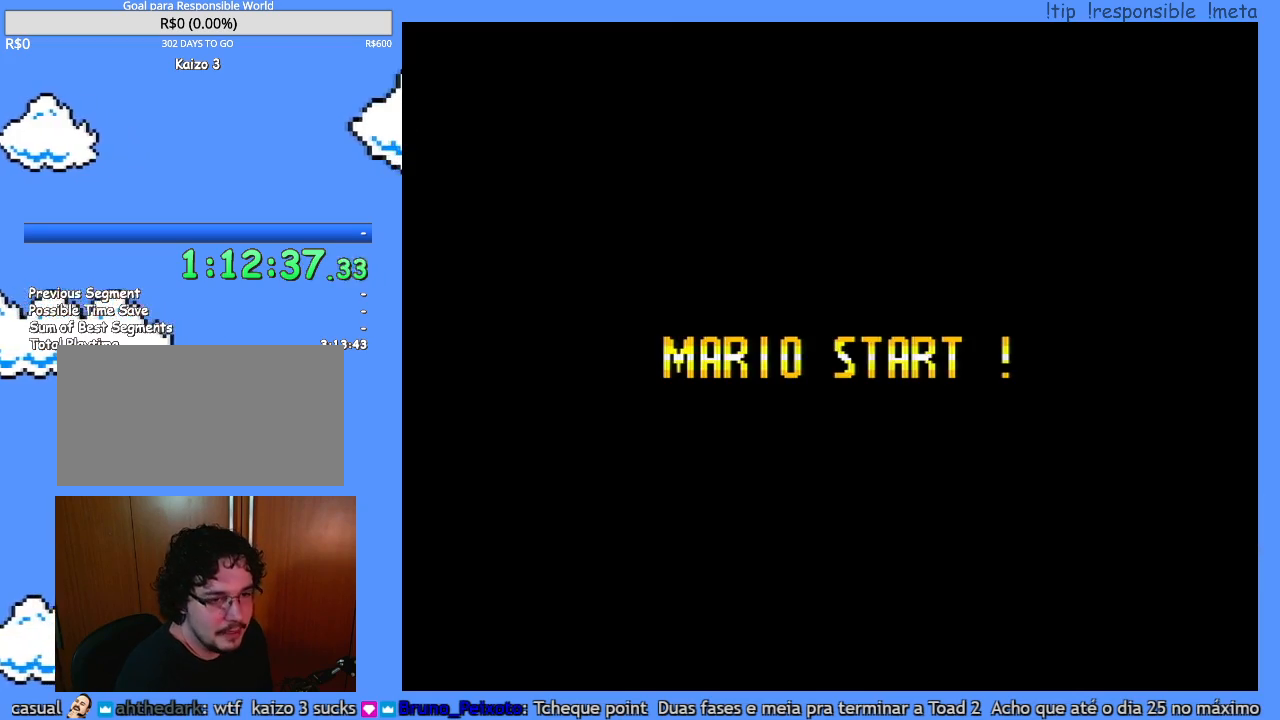
{"buttons": [], "events": []}
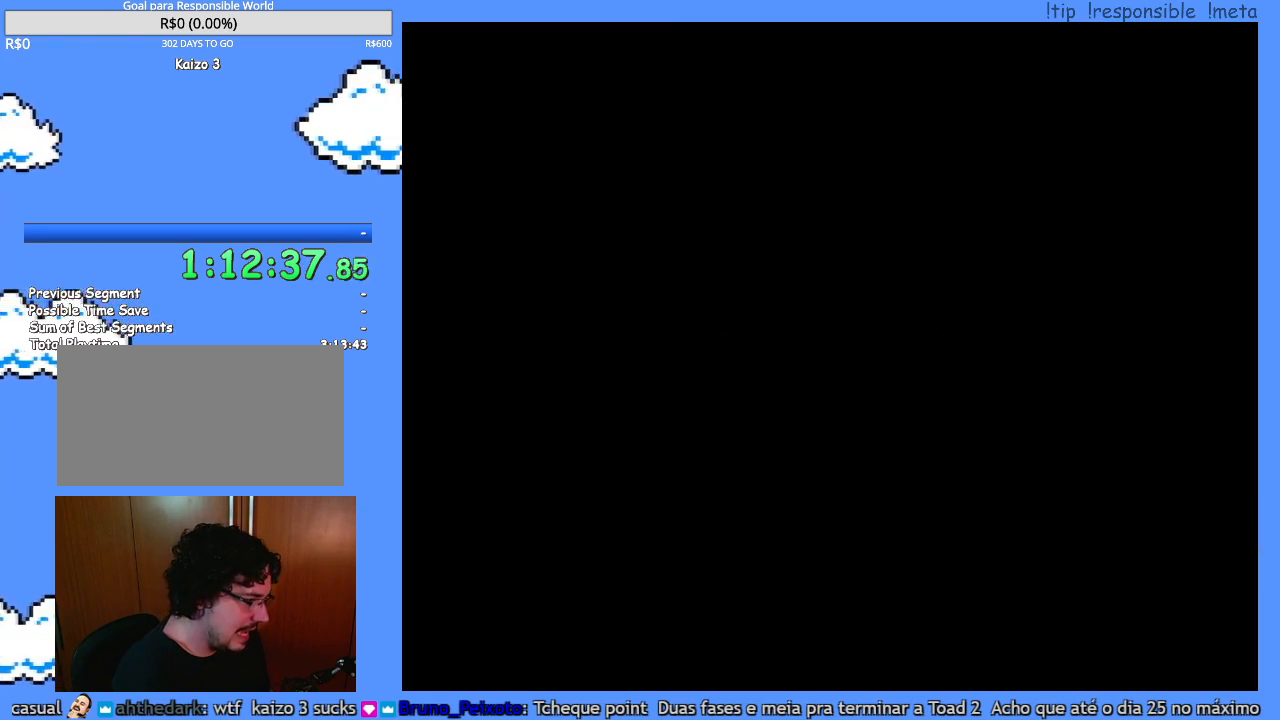
{"buttons": [], "events": []}
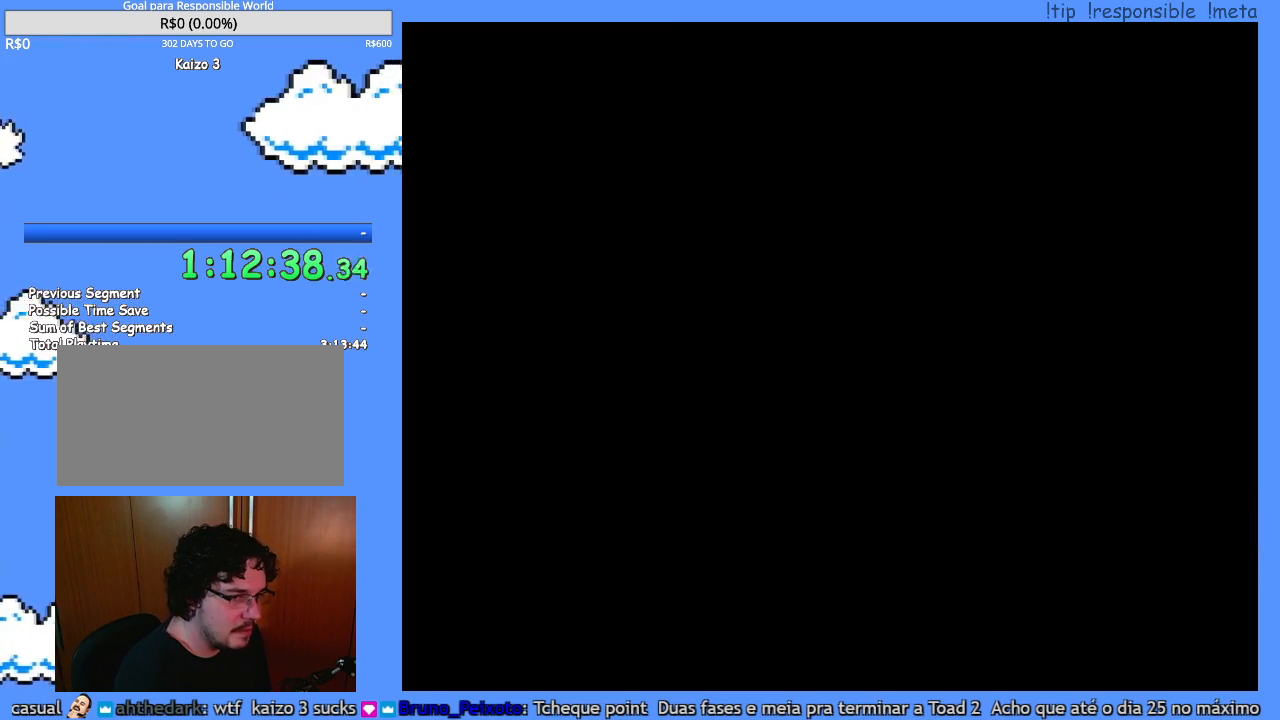
{"buttons": ["Y"], "events": [[483, "Y", "down"]]}
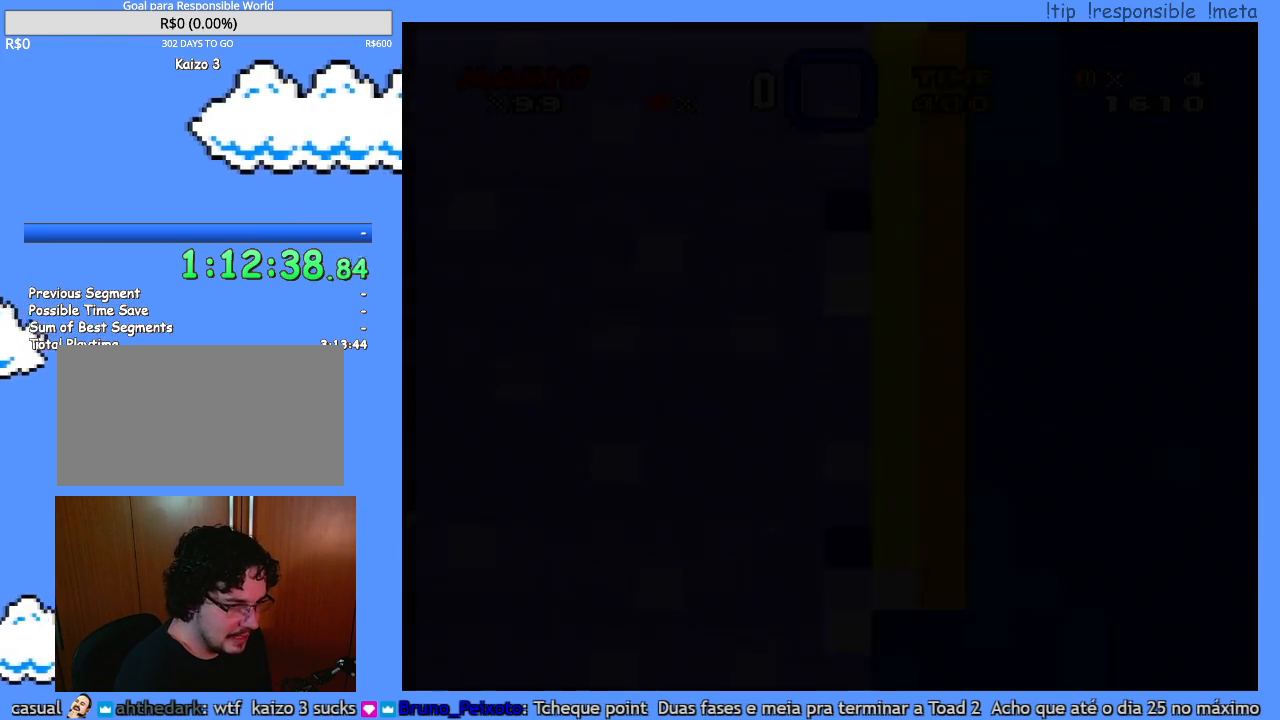
{"buttons": ["Y"], "events": []}
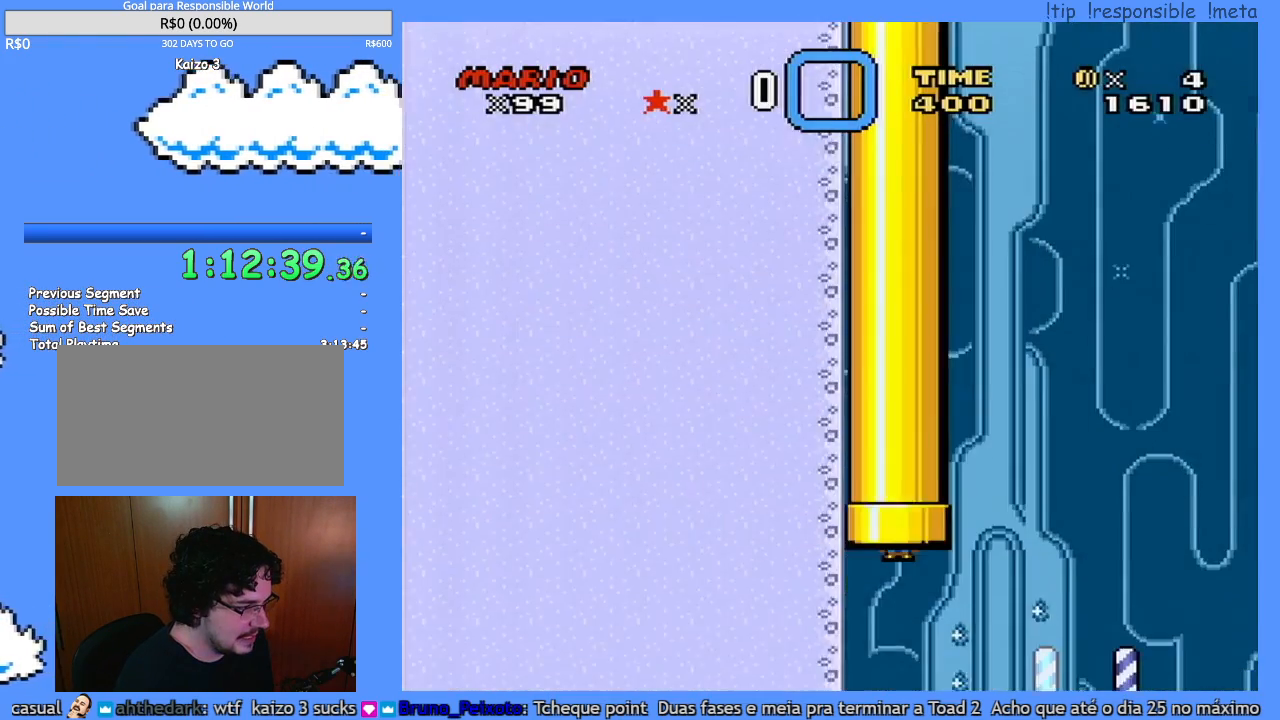
{"buttons": ["Y", "DPAD_RIGHT"], "events": [[233, "DPAD_RIGHT", "down"]]}
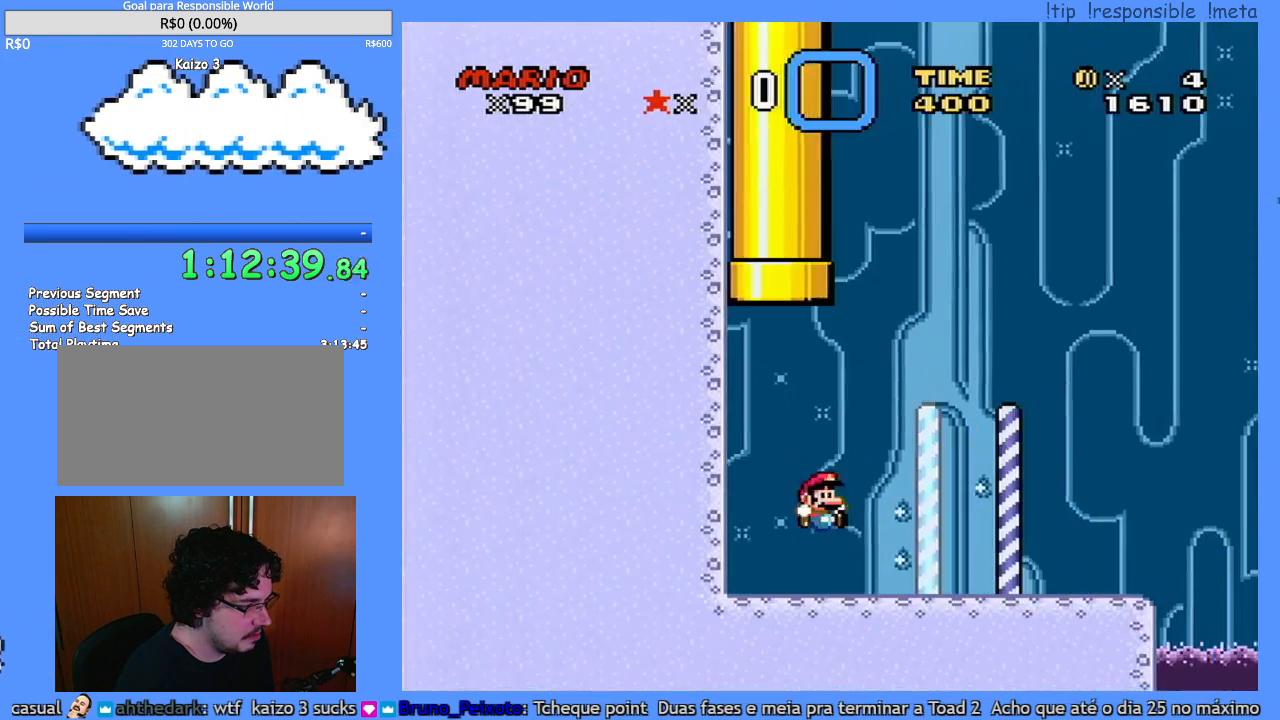
{"buttons": ["Y", "DPAD_RIGHT"], "events": []}
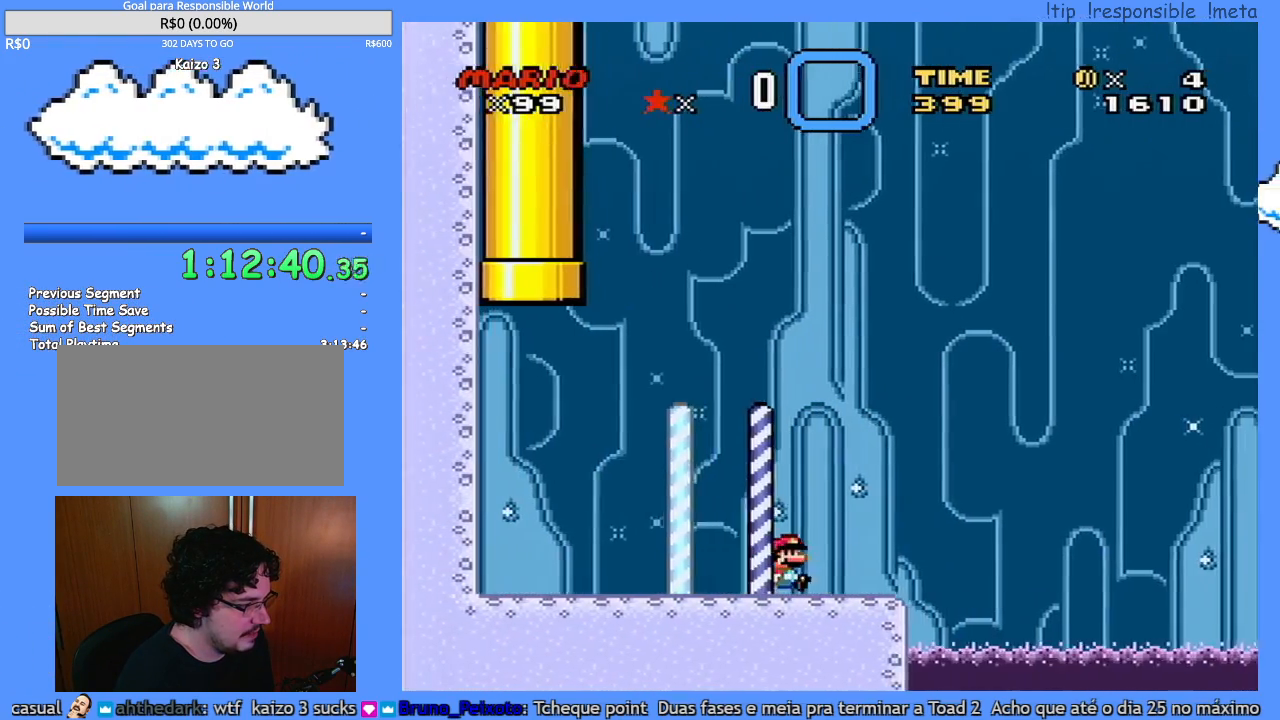
{"buttons": ["Y", "DPAD_RIGHT"], "events": []}
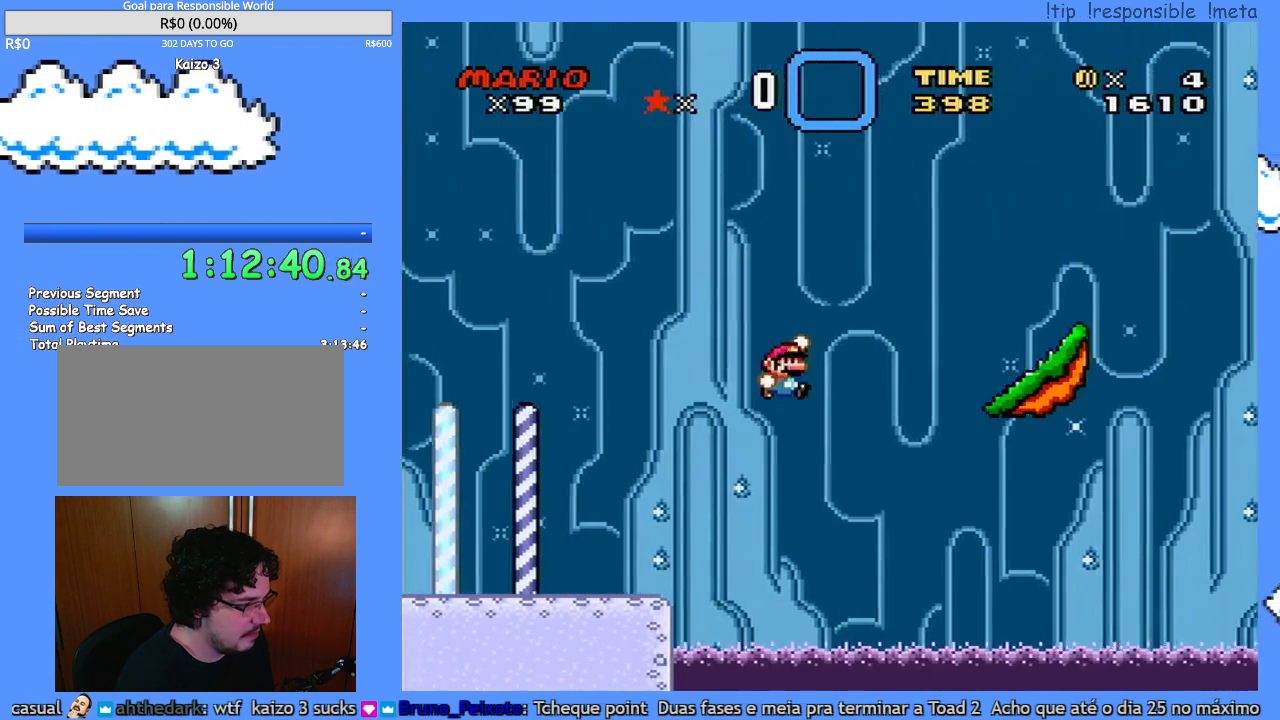
{"buttons": ["Y", "DPAD_LEFT"], "events": [[350, "DPAD_RIGHT", "up"], [383, "DPAD_LEFT", "down"]]}
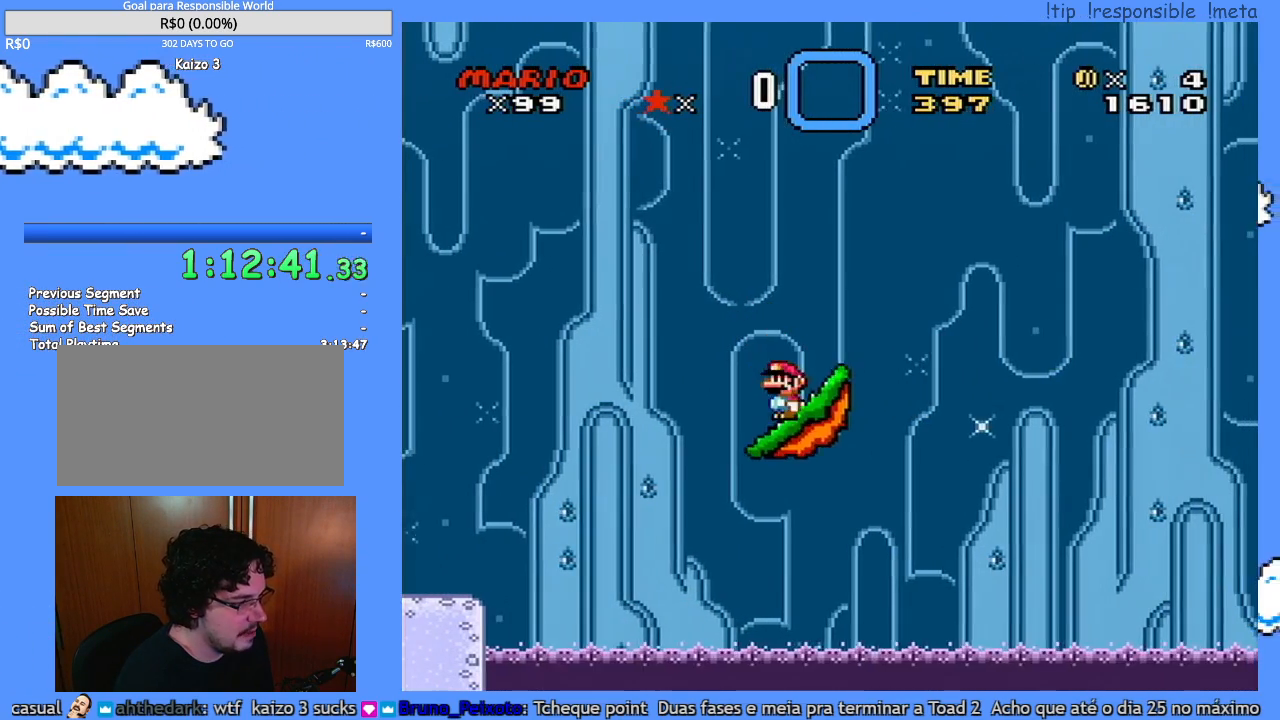
{"buttons": ["Y"], "events": [[33, "DPAD_LEFT", "up"], [383, "DPAD_RIGHT", "down"], [417, "DPAD_RIGHT", "up"]]}
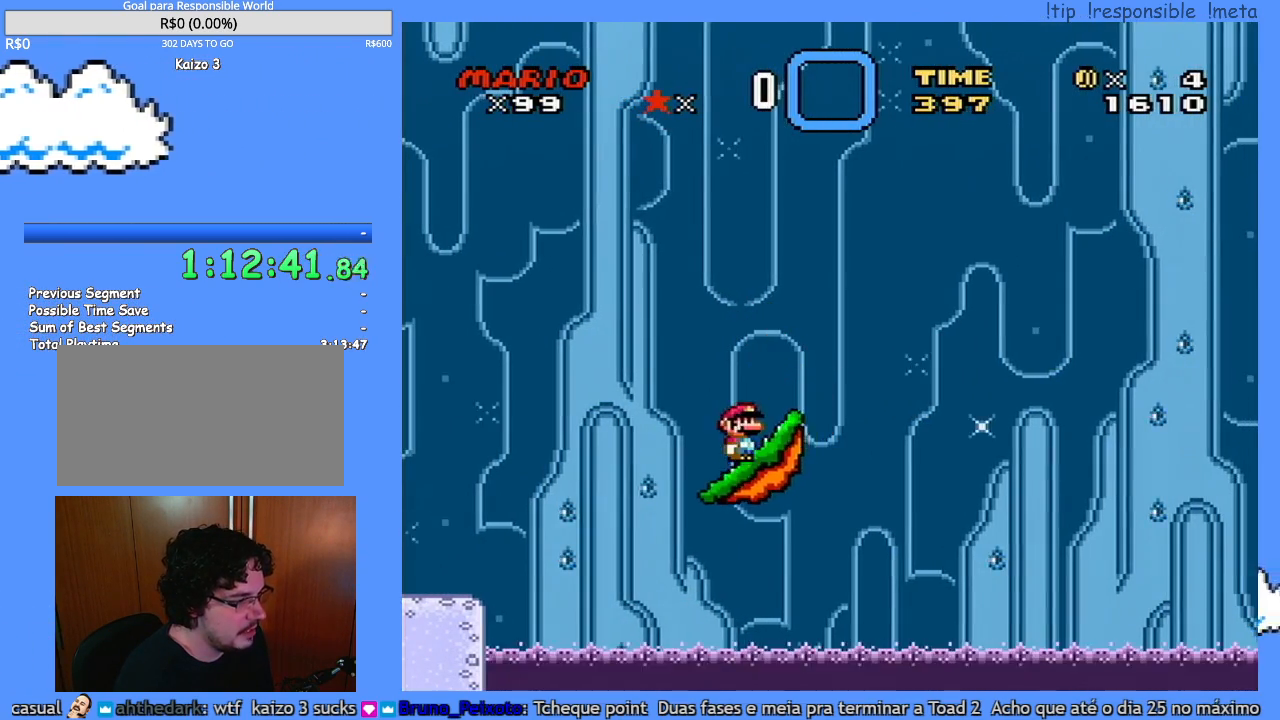
{"buttons": ["Y"], "events": []}
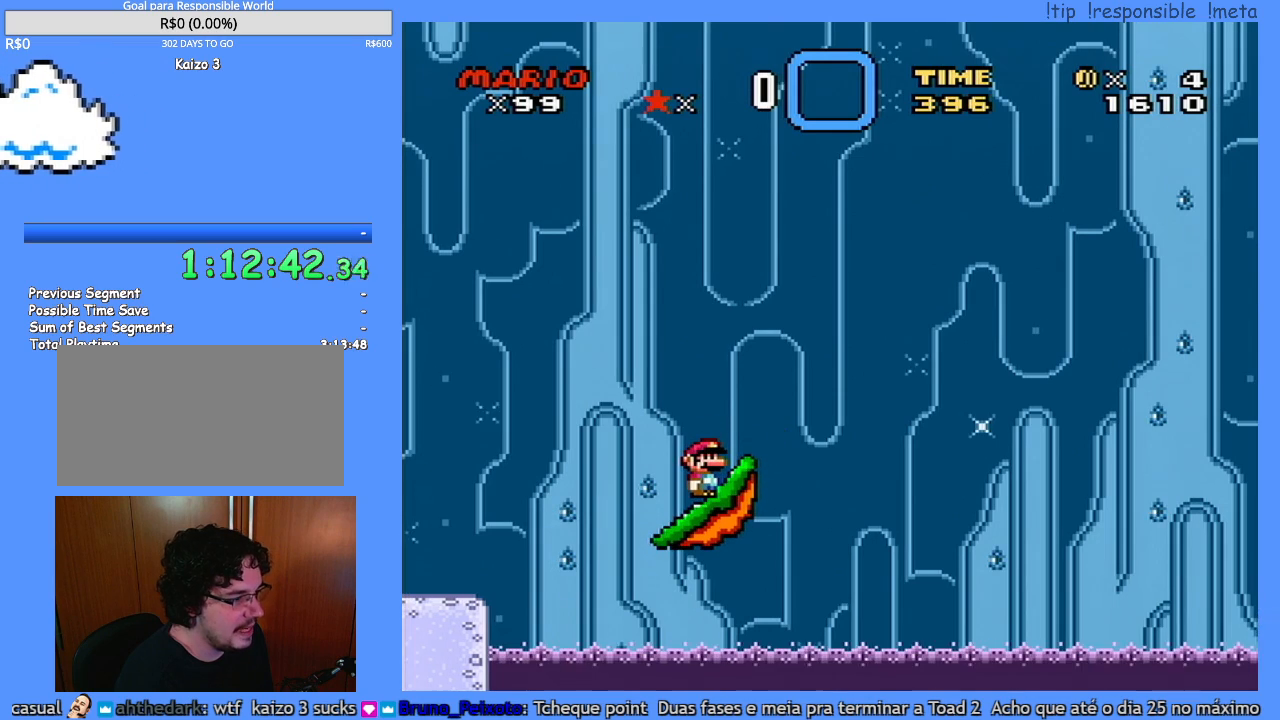
{"buttons": ["Y"], "events": []}
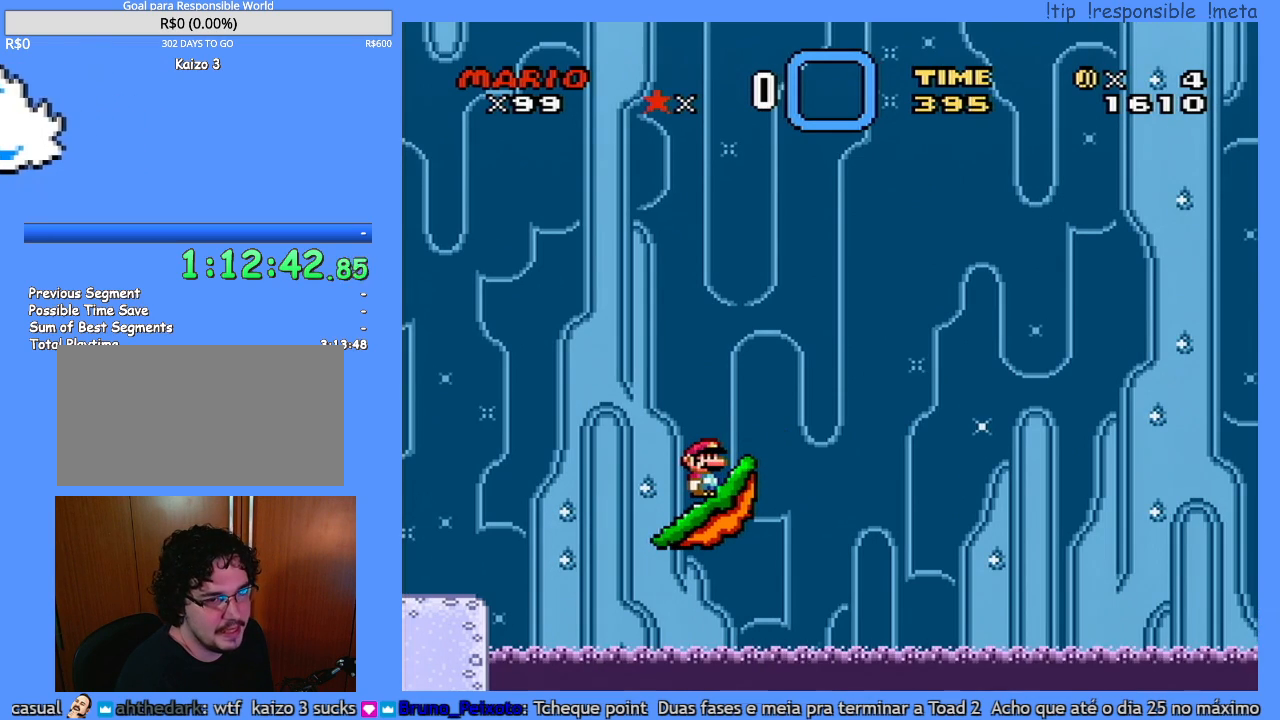
{"buttons": ["Y"], "events": []}
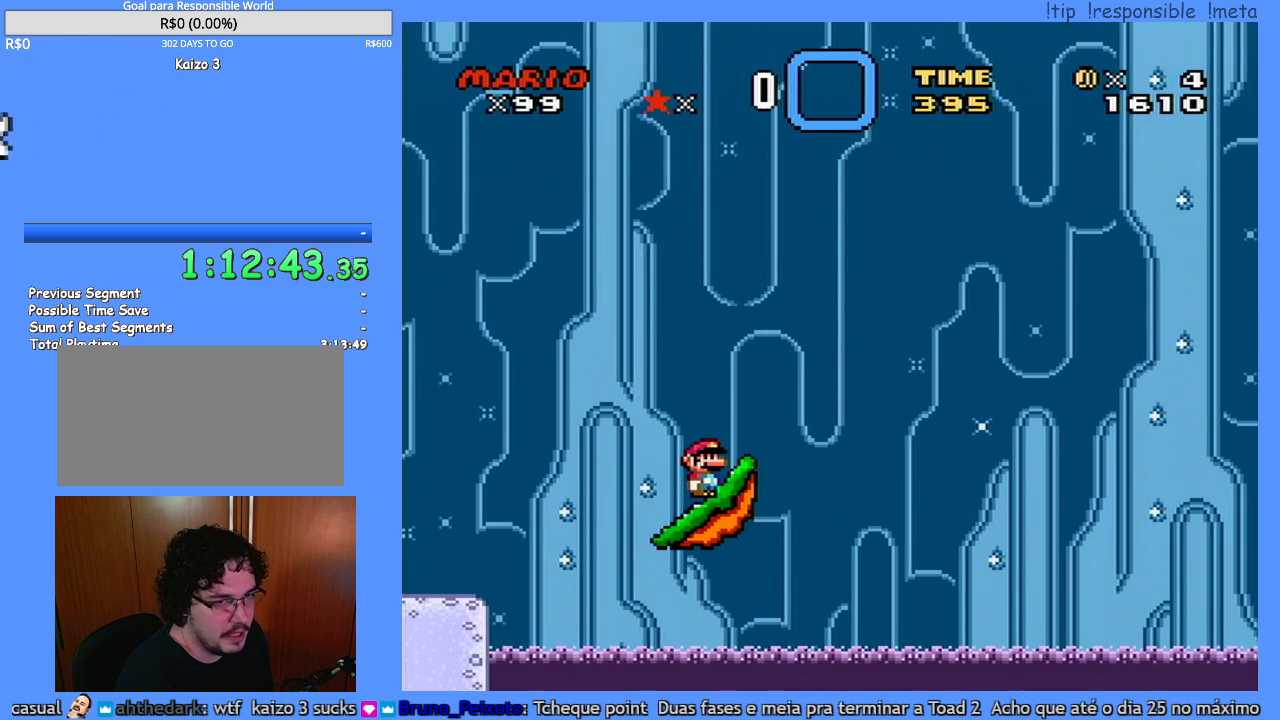
{"buttons": ["Y"], "events": []}
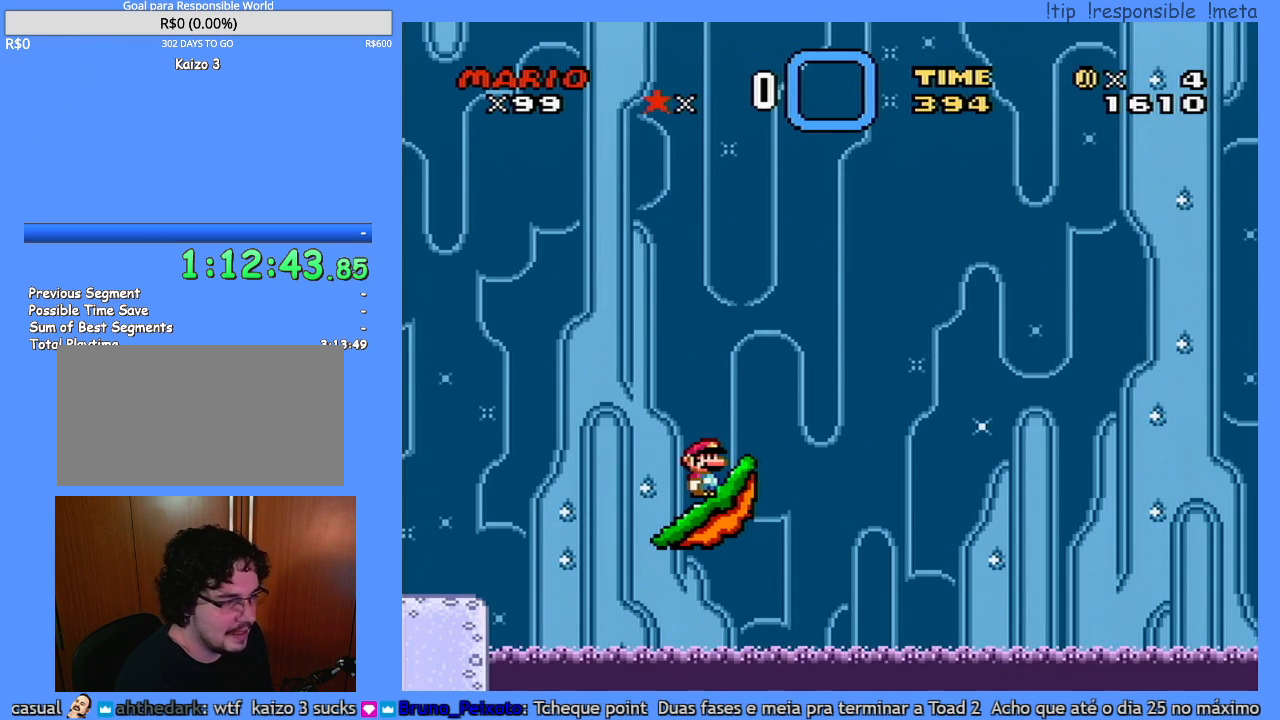
{"buttons": ["Y"], "events": []}
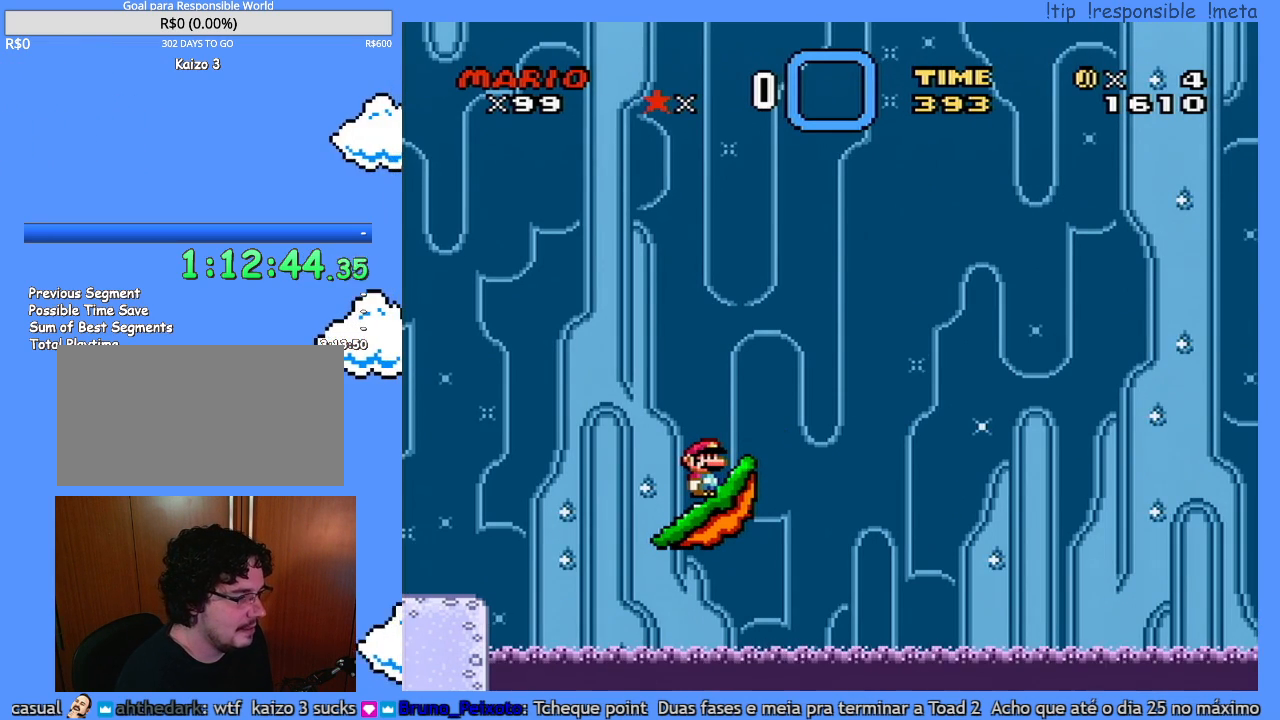
{"buttons": ["Y"], "events": []}
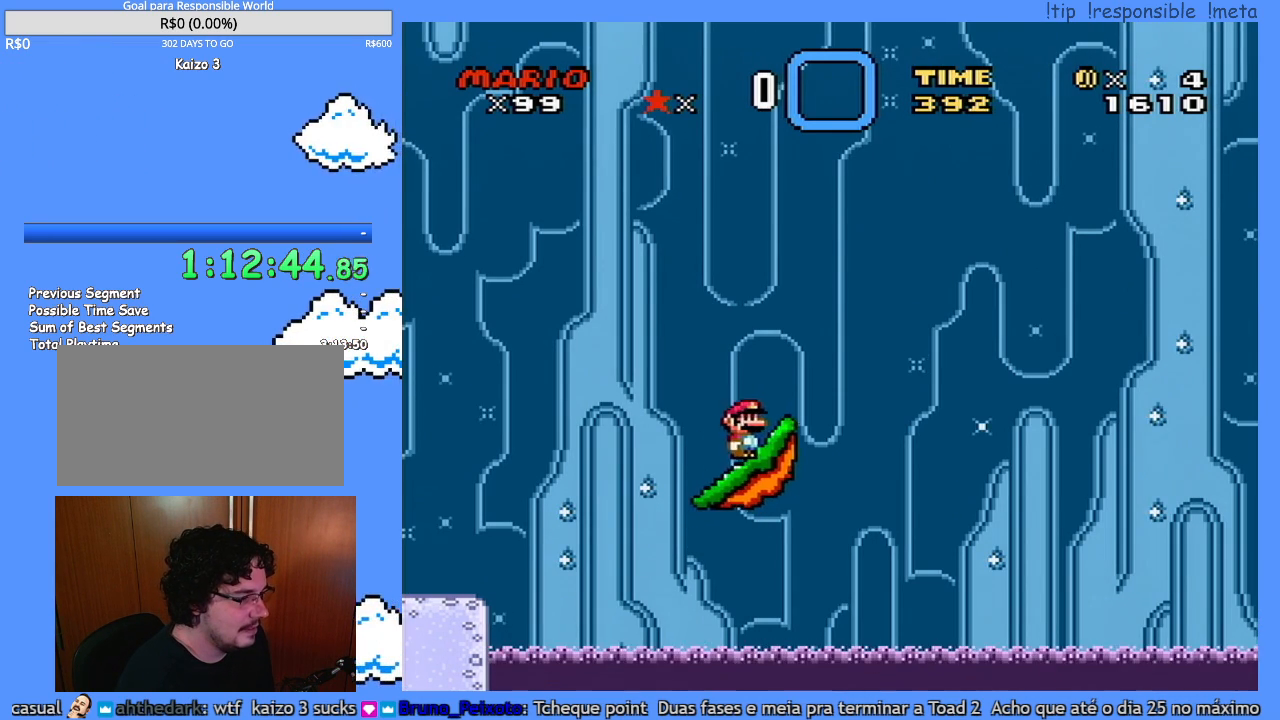
{"buttons": ["Y"], "events": []}
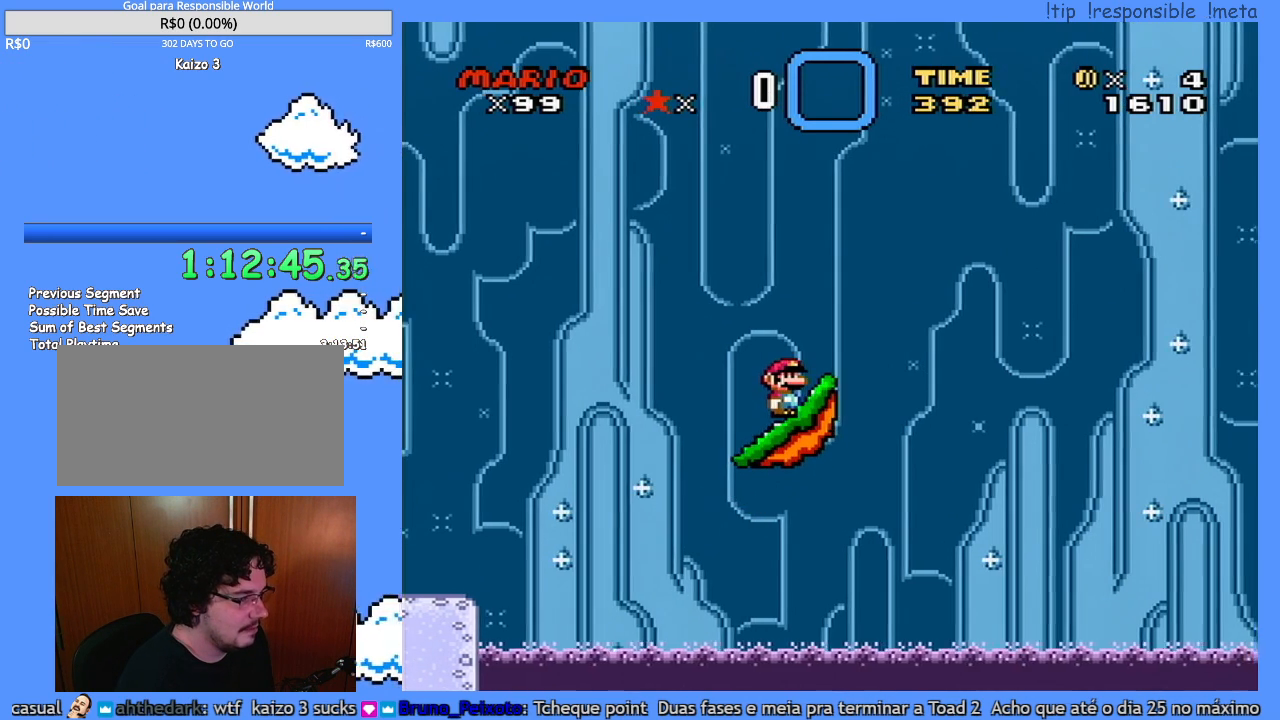
{"buttons": ["Y"], "events": []}
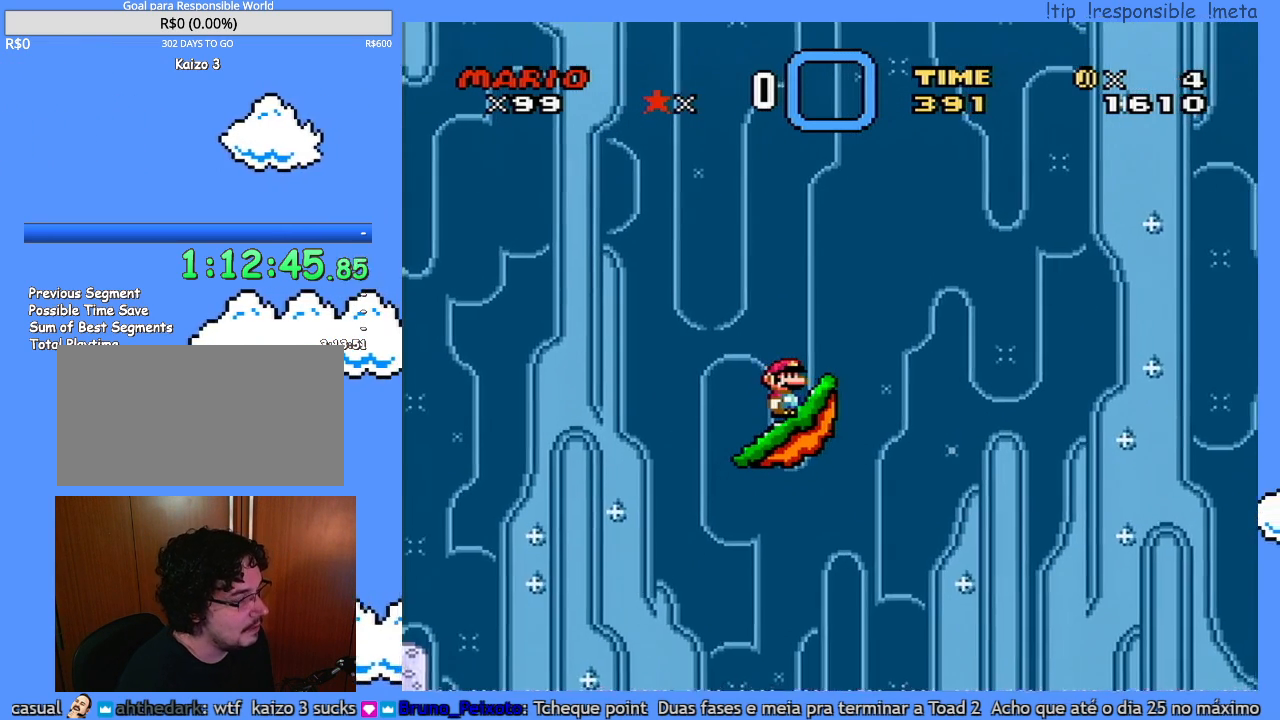
{"buttons": ["Y"], "events": []}
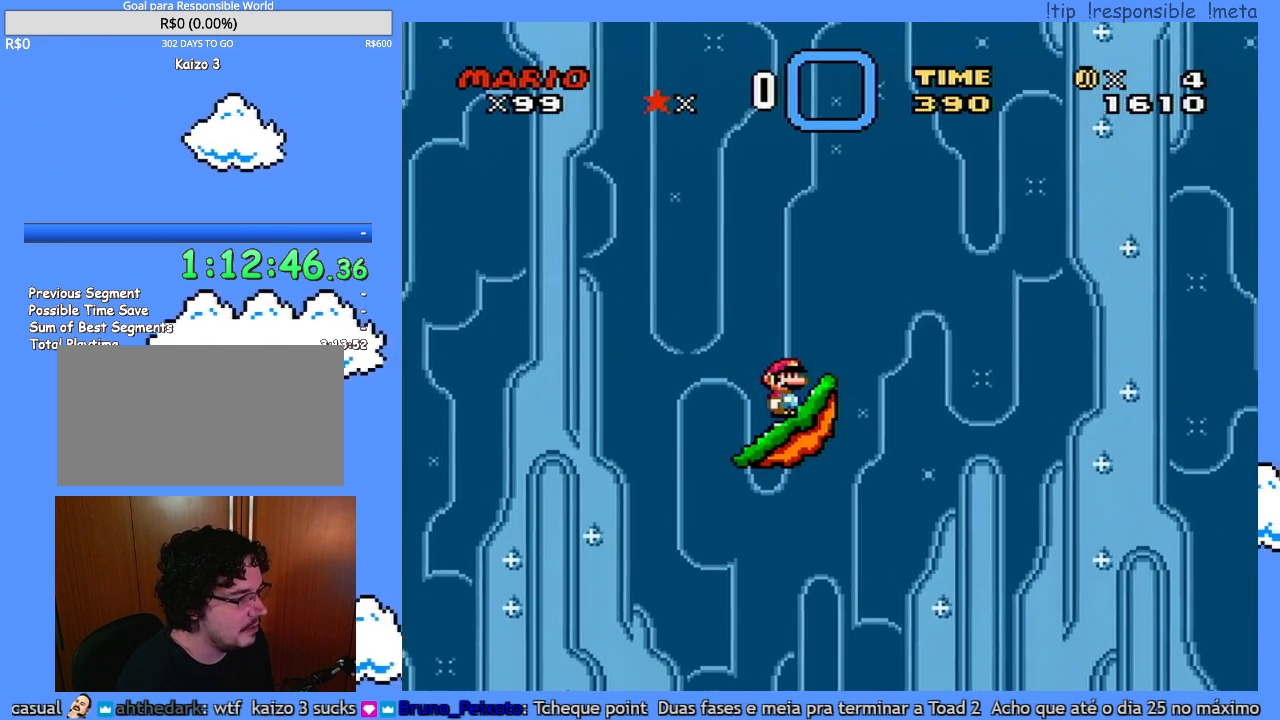
{"buttons": ["Y"], "events": []}
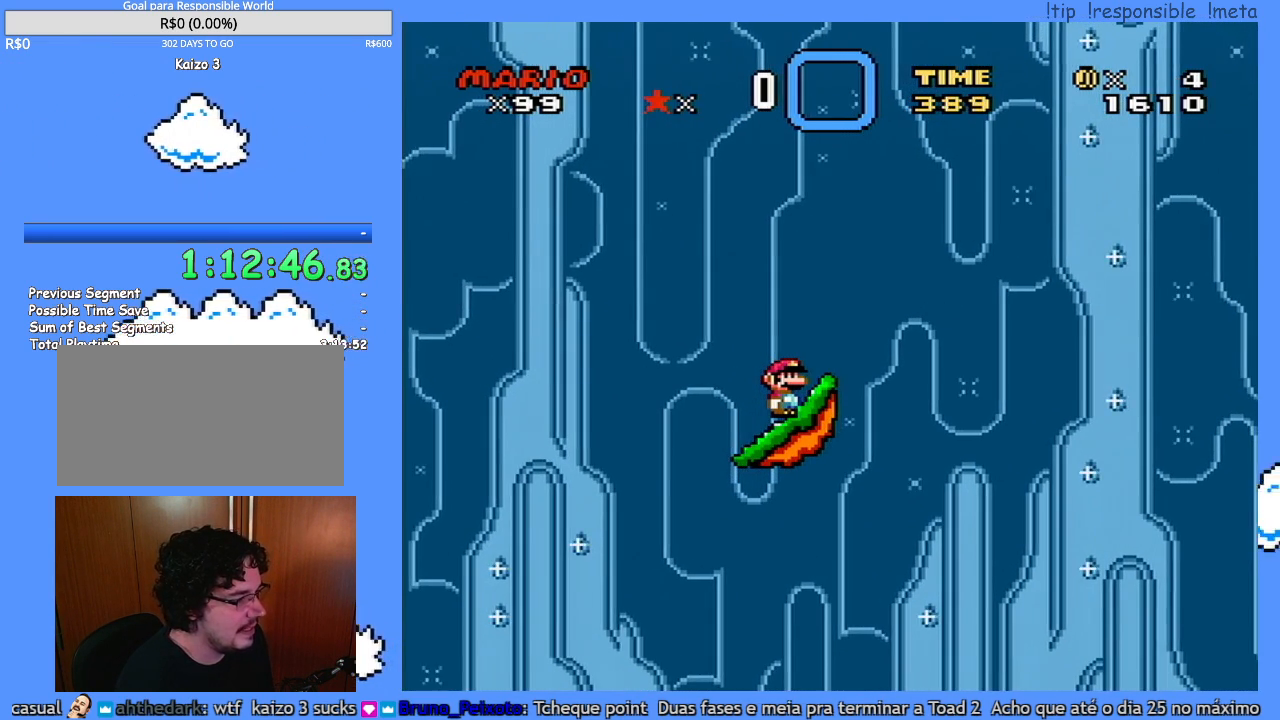
{"buttons": ["Y", "DPAD_LEFT"], "events": [[133, "DPAD_RIGHT", "down"], [317, "DPAD_RIGHT", "up"], [350, "DPAD_LEFT", "down"]]}
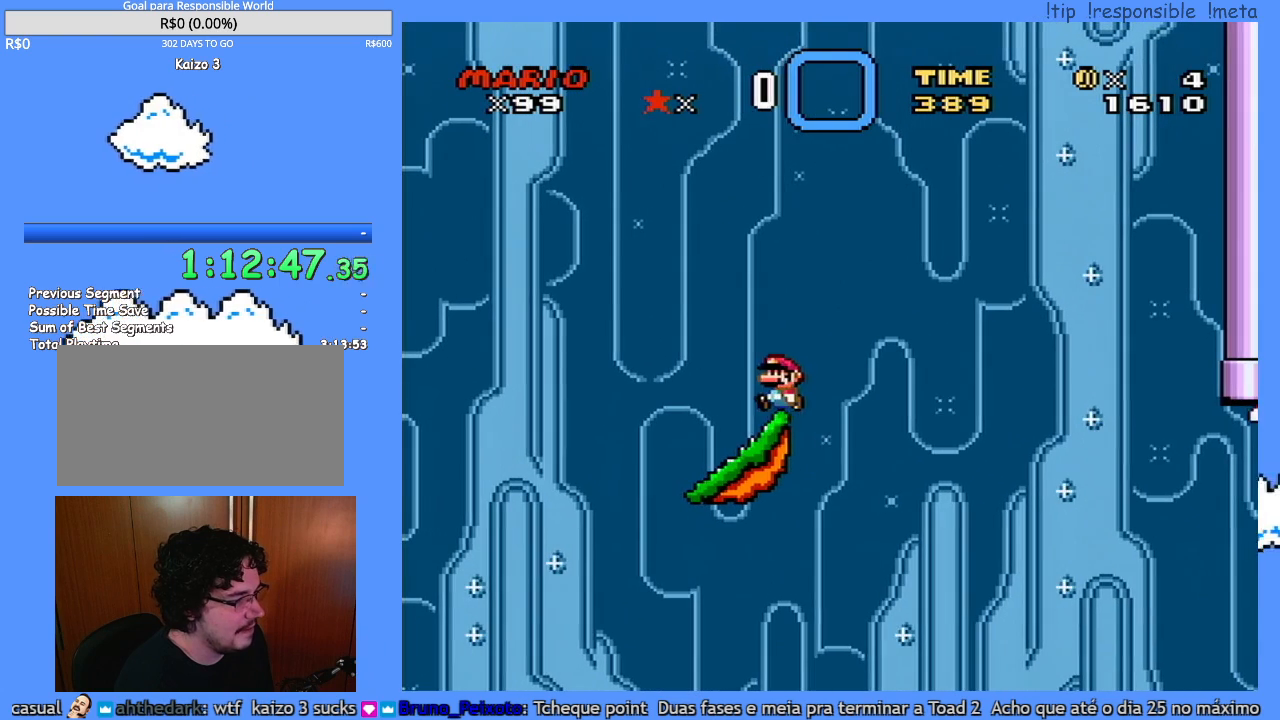
{"buttons": [], "events": [[167, "DPAD_LEFT", "up"], [250, "Y", "up"], [283, "DPAD_RIGHT", "down"], [417, "DPAD_RIGHT", "up"]]}
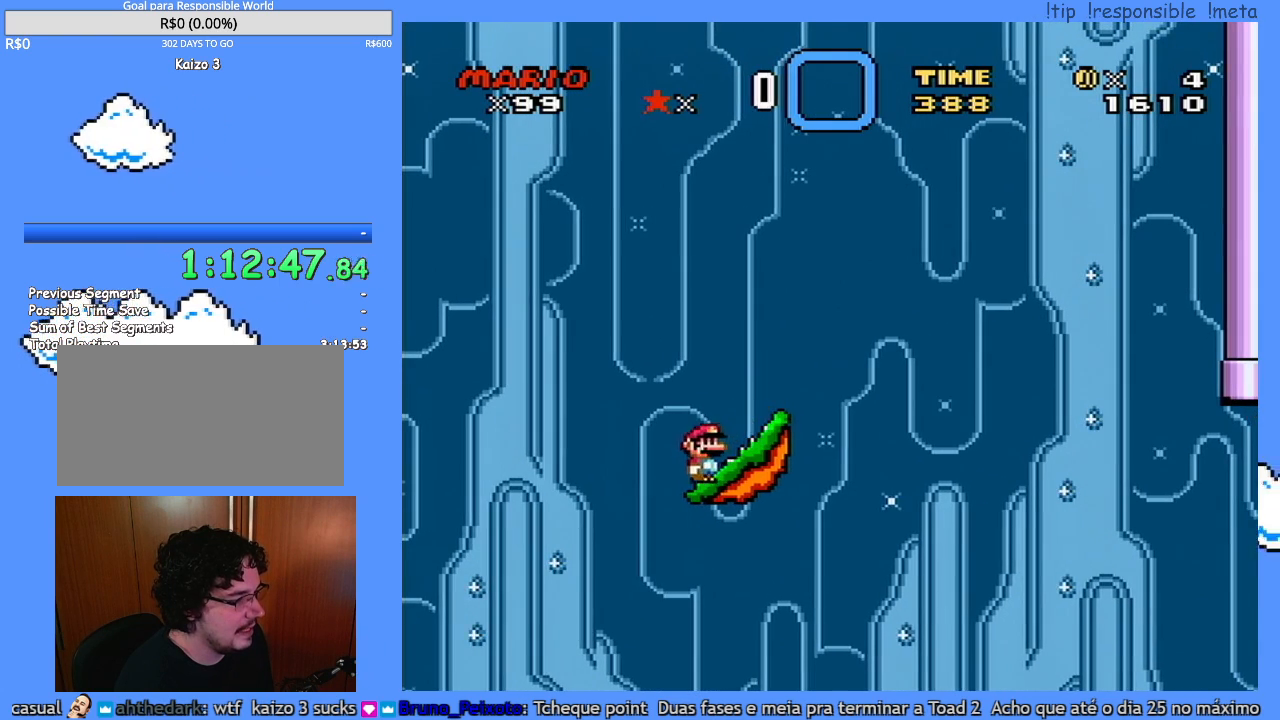
{"buttons": [], "events": [[183, "DPAD_RIGHT", "down"], [350, "DPAD_RIGHT", "up"]]}